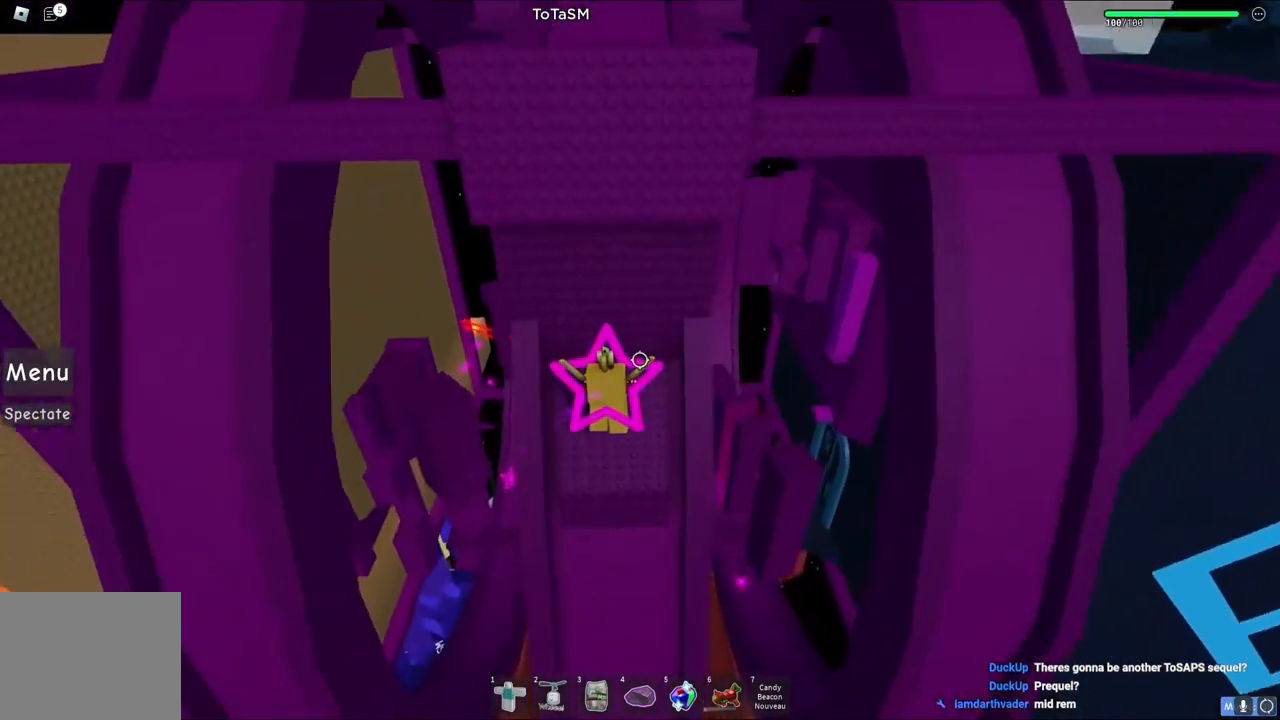
Gameplay with keyboard; each line is a JSON object with the keys held at the frame after it. "events" lists presses ("down") and releases ("up") of "a", "ctrl", "d", "e", "q", "s", "shift", "space" and "w" between this image and that frame as [ms after this image, input, new state], when the widget could be followed in between. No other keys are recorded. Mouse input is not recorded.
{"keys": [], "events": [[50, "w", "down"], [233, "w", "up"]]}
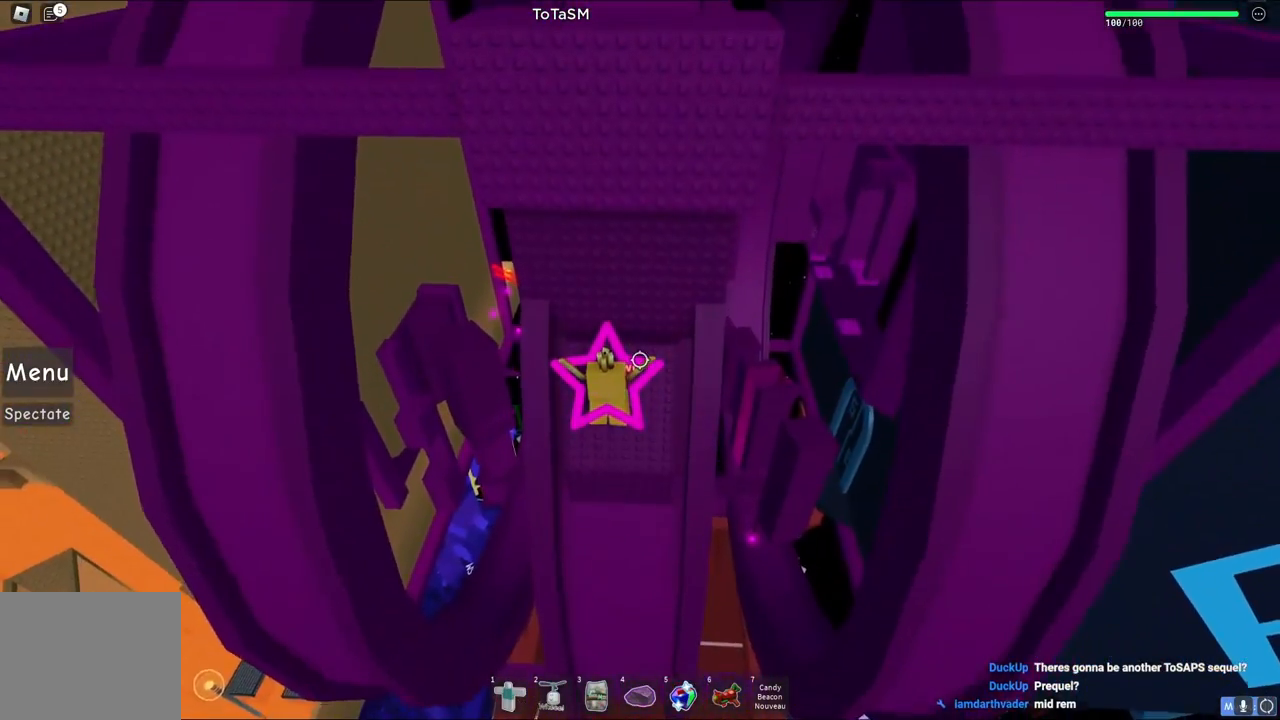
{"keys": ["w"], "events": [[250, "space", "down"], [267, "w", "down"], [467, "space", "up"]]}
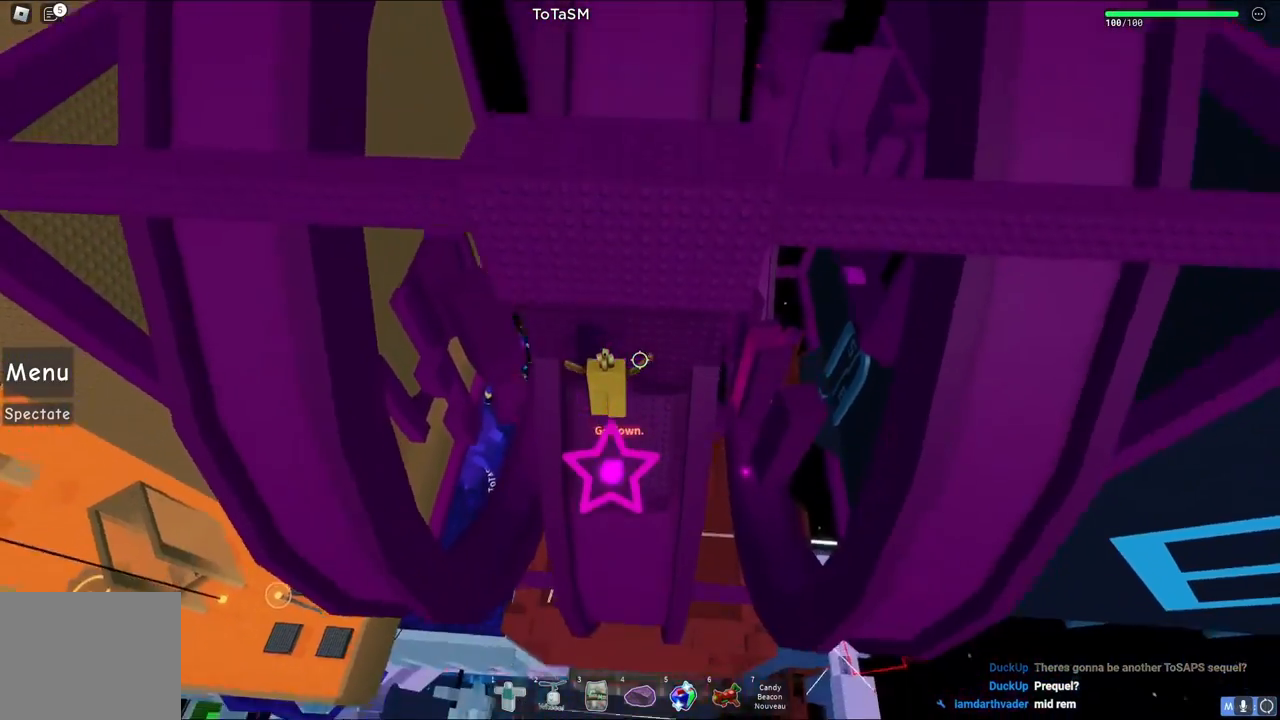
{"keys": ["shift"]}
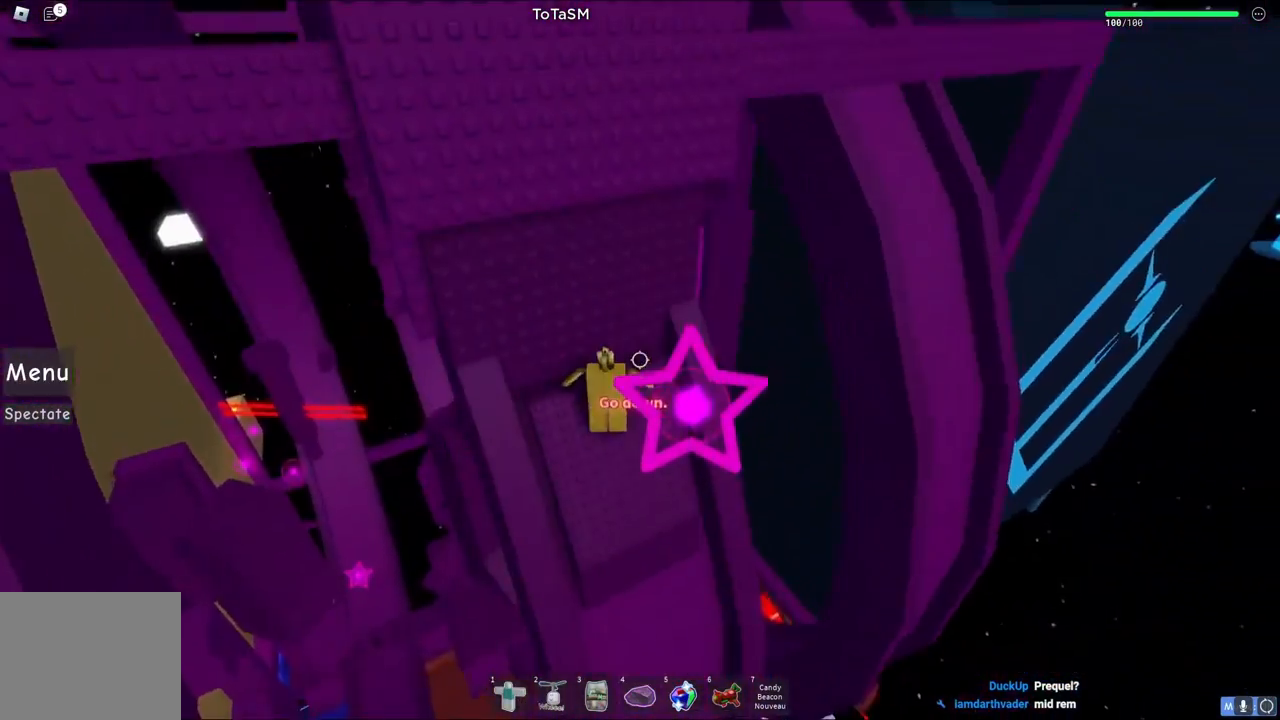
{"keys": ["space"], "events": [[67, "shift", "up"], [133, "a", "down"], [200, "w", "down"], [283, "space", "down"], [317, "w", "up"], [350, "a", "up"]]}
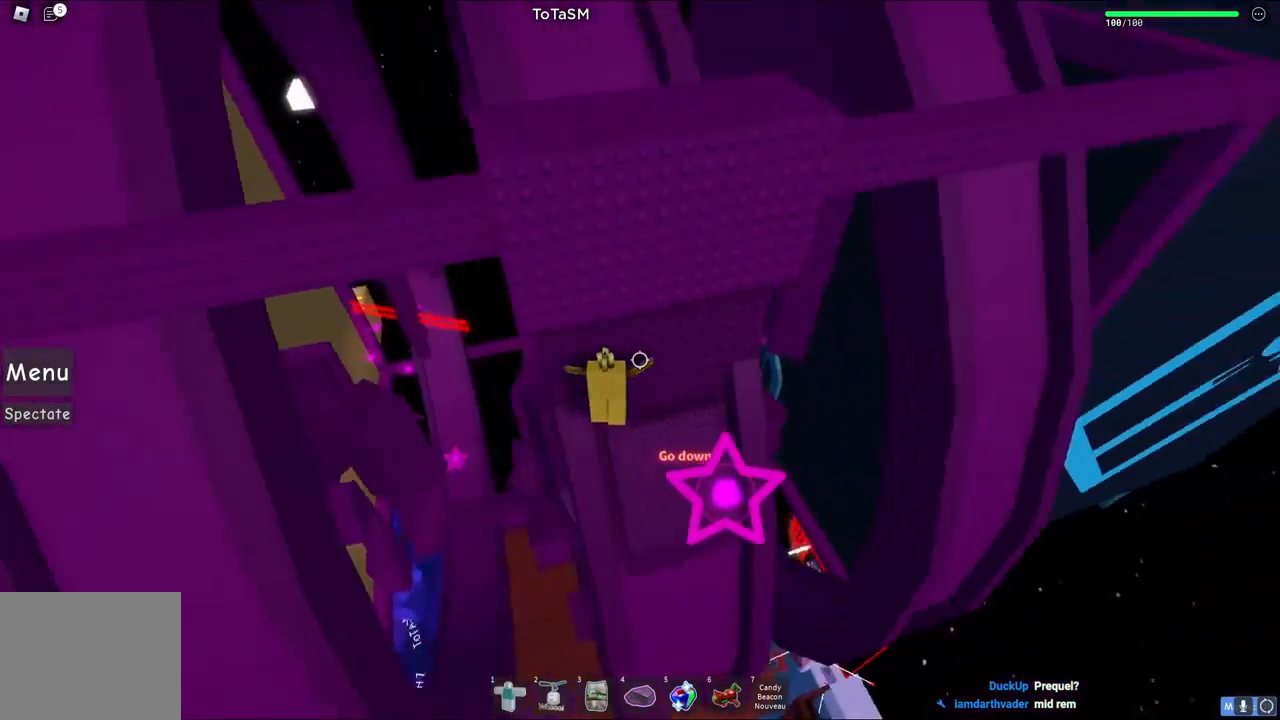
{"keys": ["space"], "events": [[100, "space", "up"], [233, "space", "down"]]}
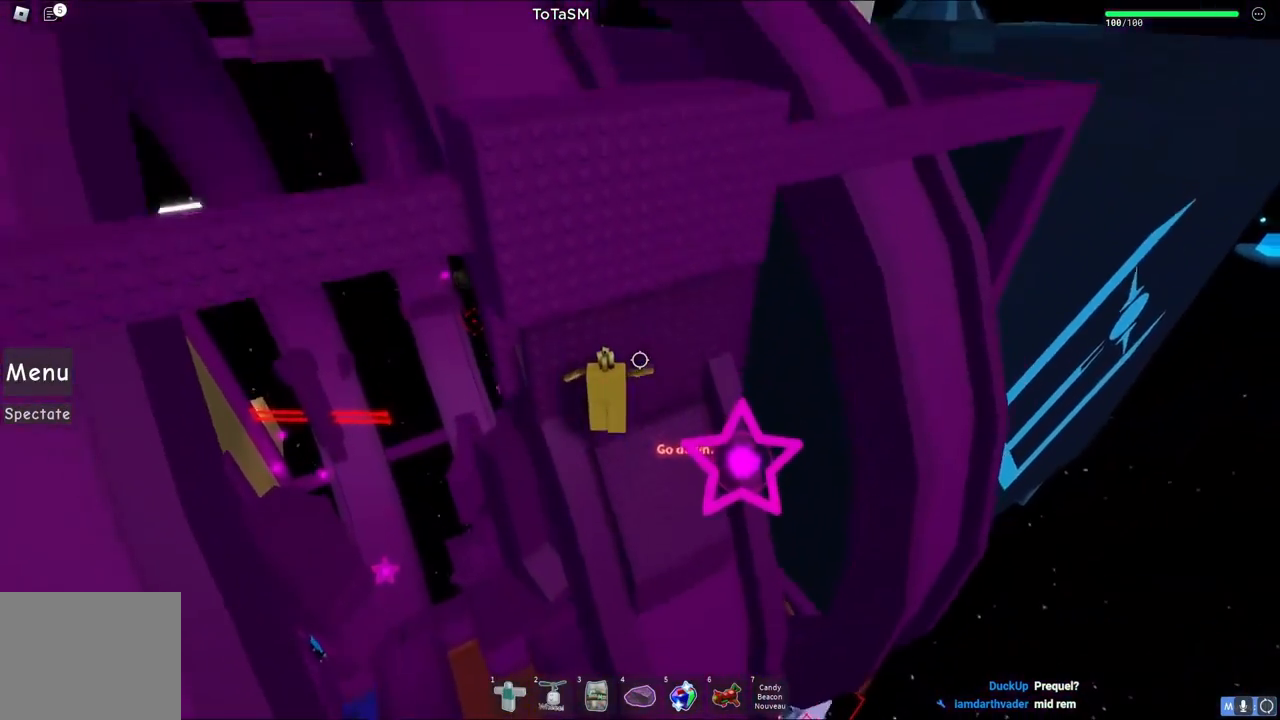
{"keys": ["d", "w"], "events": [[50, "space", "up"], [417, "w", "down"], [433, "d", "down"]]}
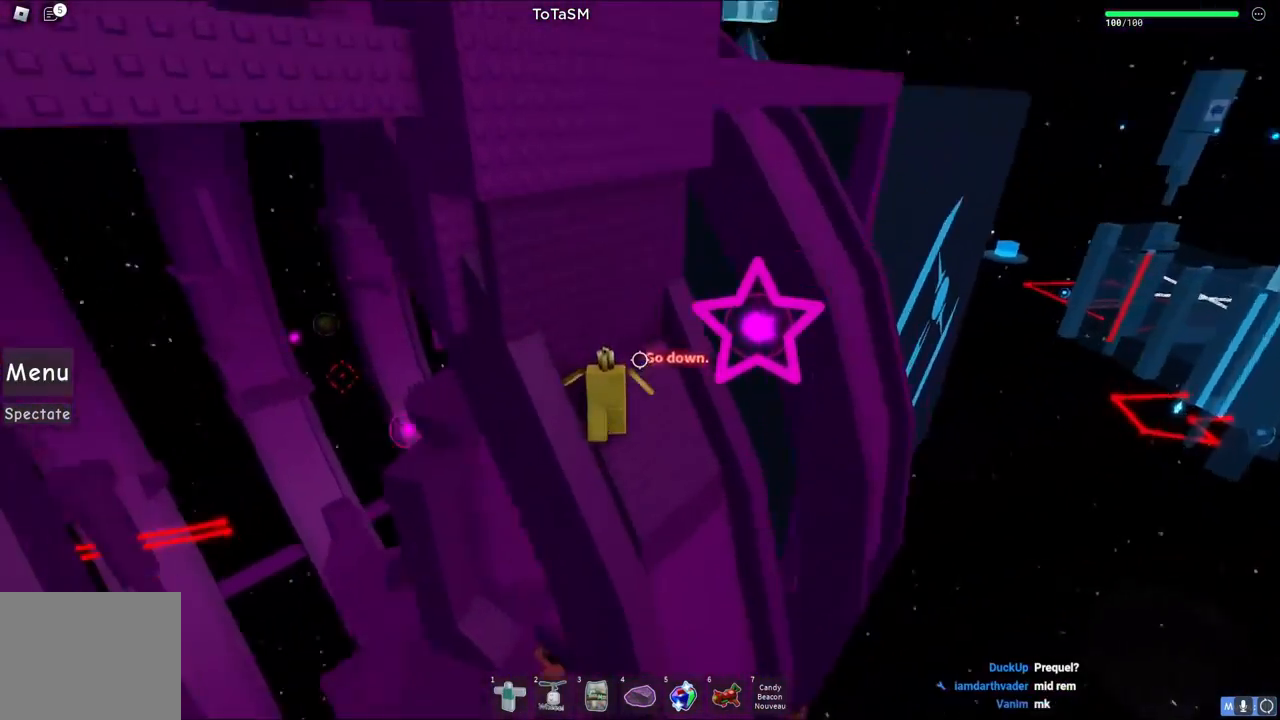
{"keys": [], "events": [[33, "d", "up"], [33, "w", "up"], [317, "d", "down"], [500, "d", "up"]]}
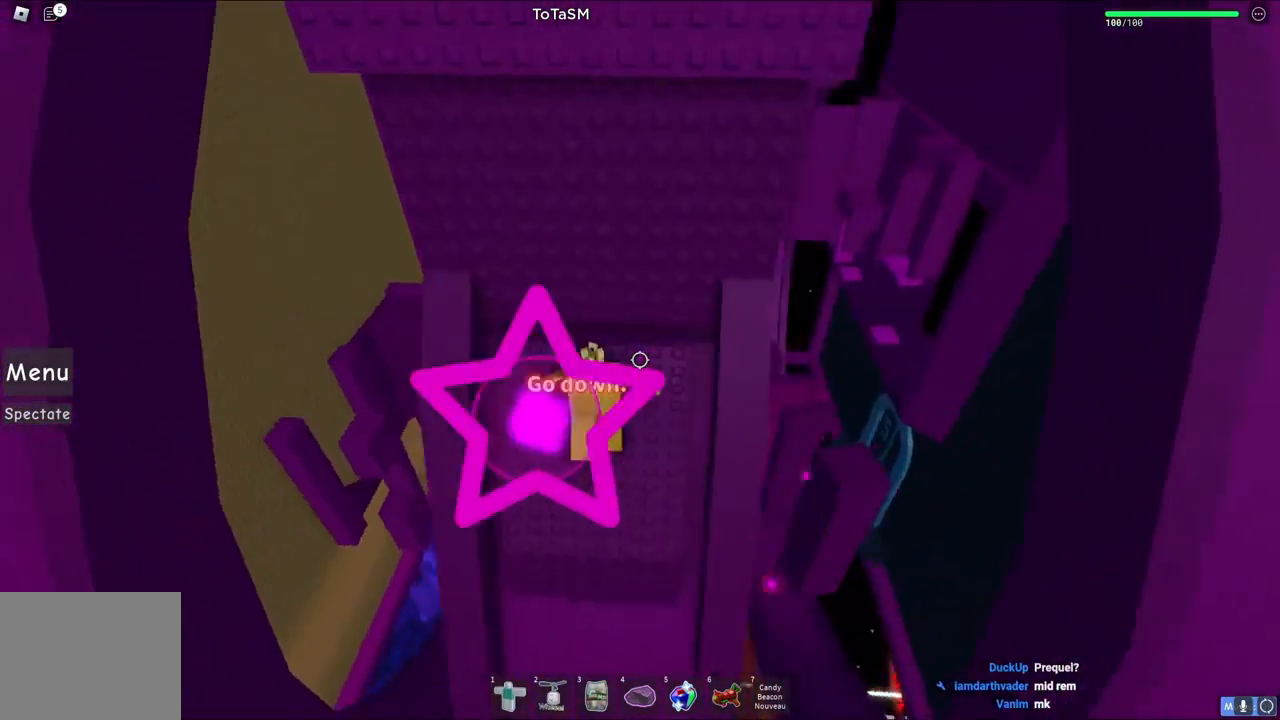
{"keys": [], "events": []}
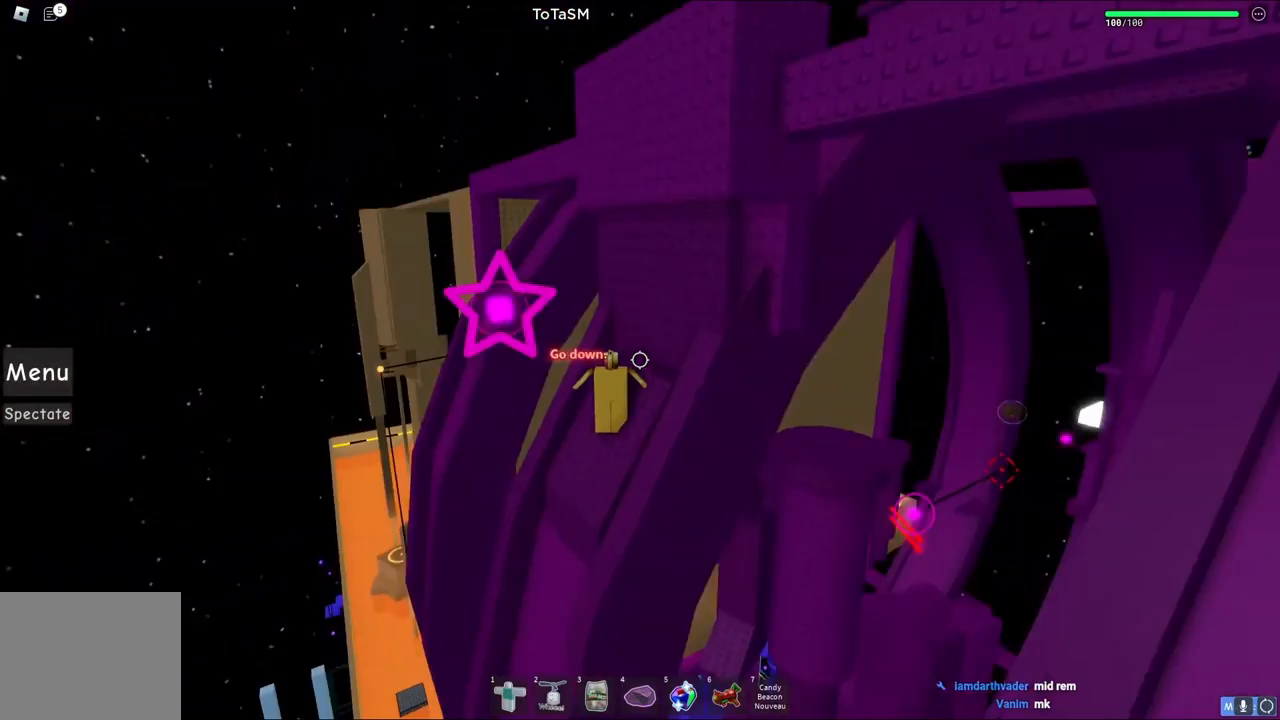
{"keys": ["w"], "events": [[483, "w", "down"]]}
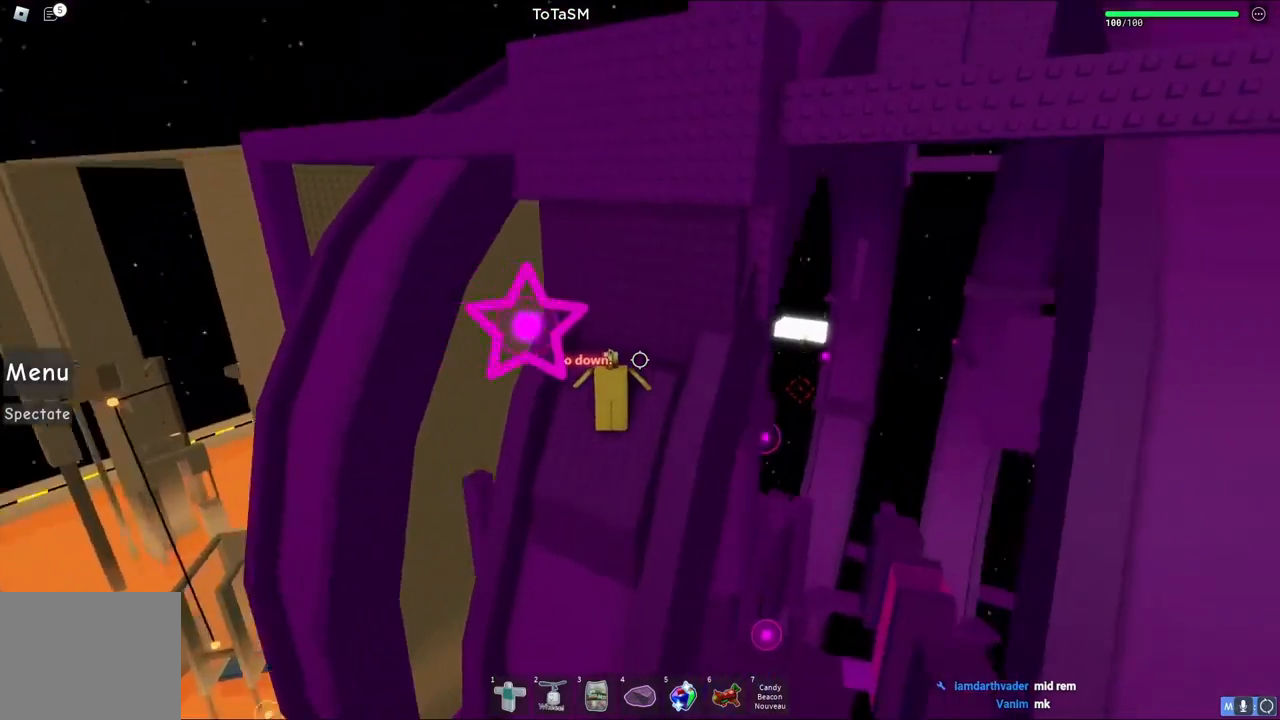
{"keys": [], "events": [[50, "w", "up"]]}
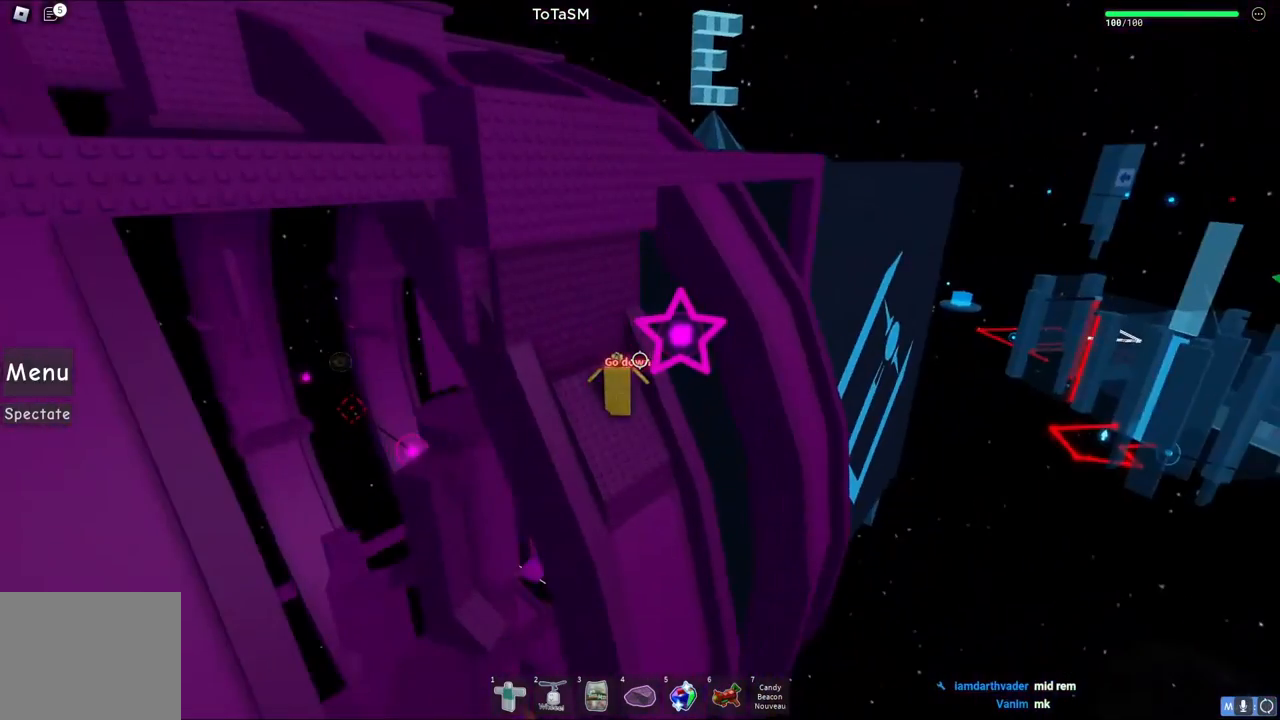
{"keys": [], "events": []}
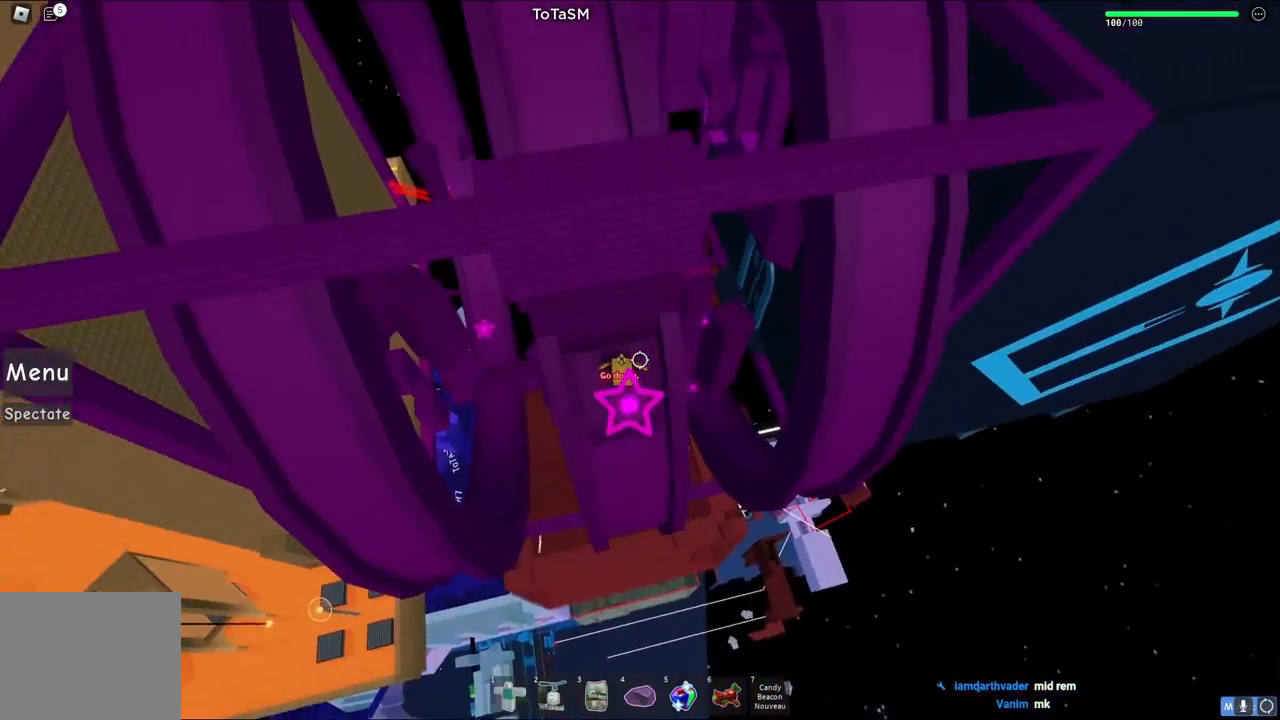
{"keys": ["w"], "events": [[117, "w", "down"], [333, "w", "up"], [383, "w", "down"]]}
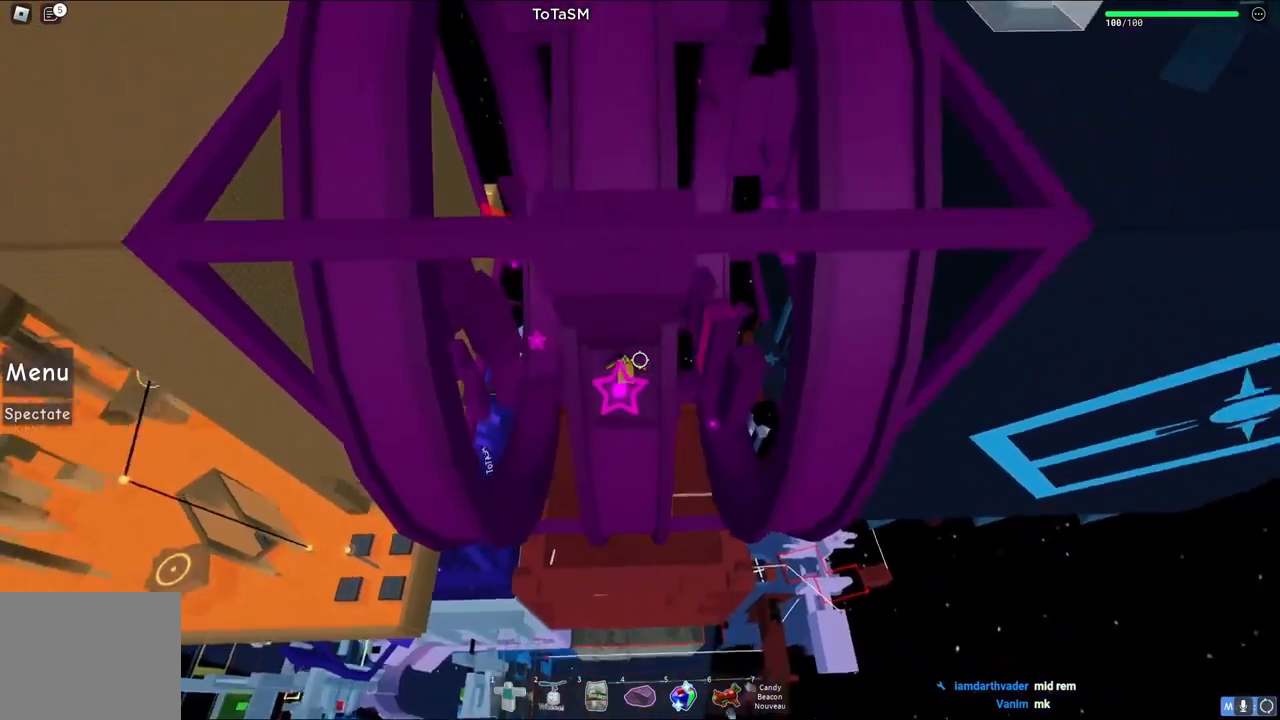
{"keys": ["d", "s", "w"], "events": [[100, "w", "up"], [450, "d", "down"], [450, "s", "down"], [467, "w", "down"]]}
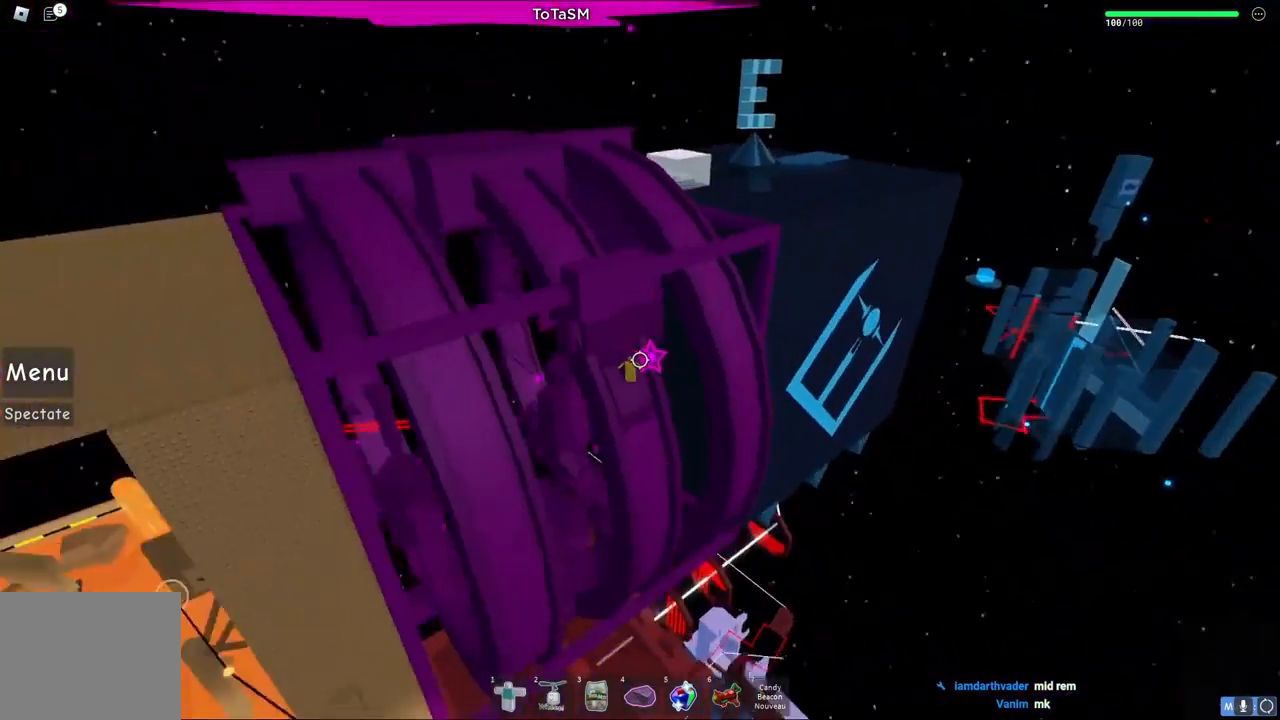
{"keys": ["w"], "events": [[67, "d", "up"], [133, "s", "up"], [317, "w", "up"], [417, "w", "down"]]}
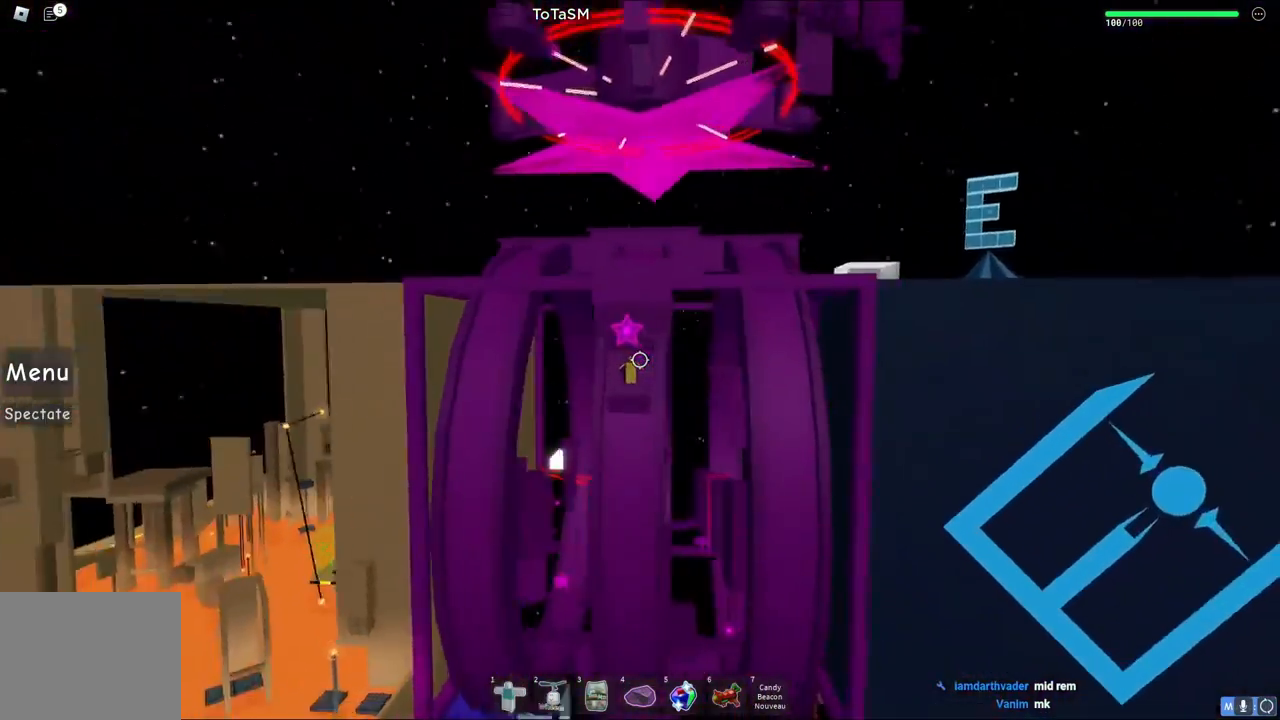
{"keys": [], "events": [[83, "w", "up"]]}
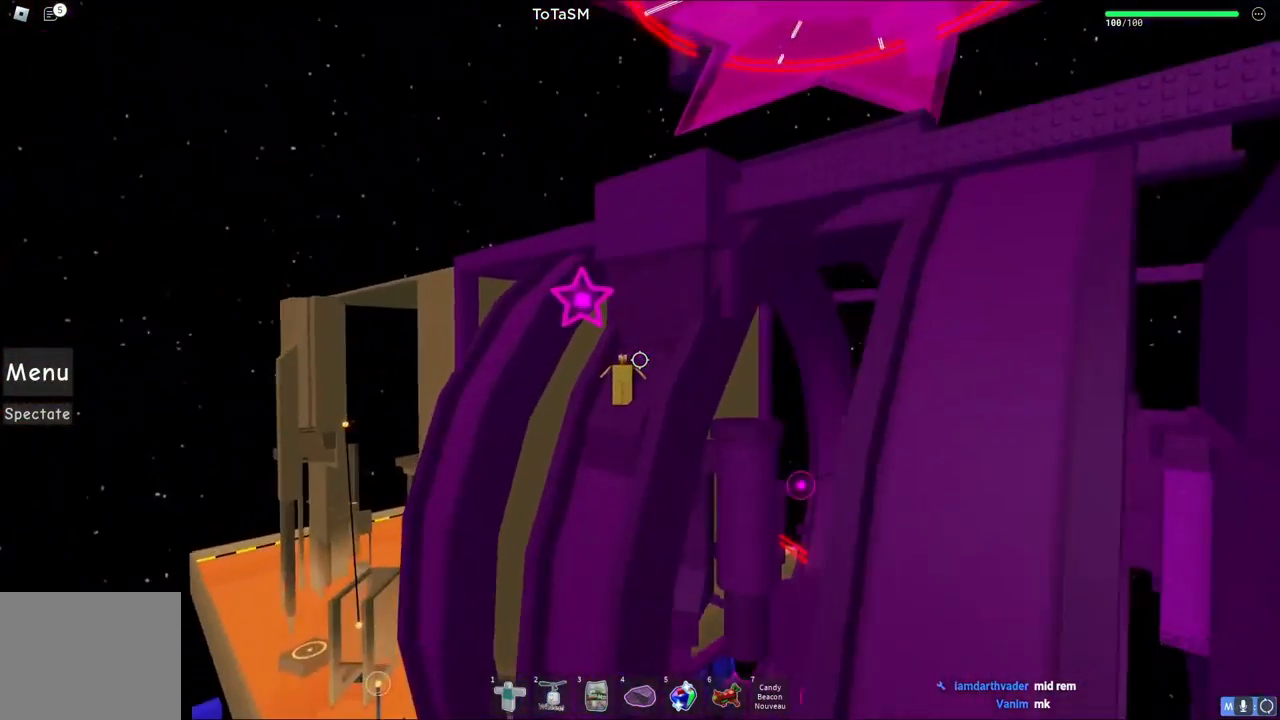
{"keys": [], "events": []}
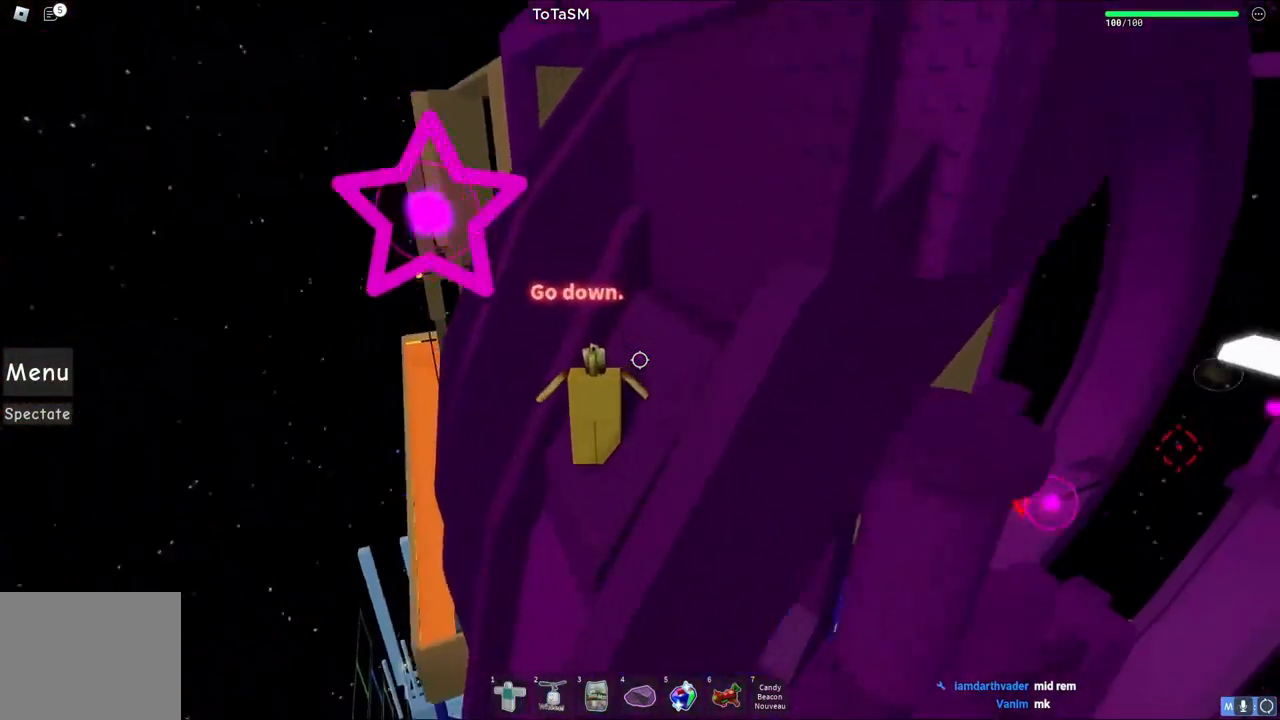
{"keys": [], "events": []}
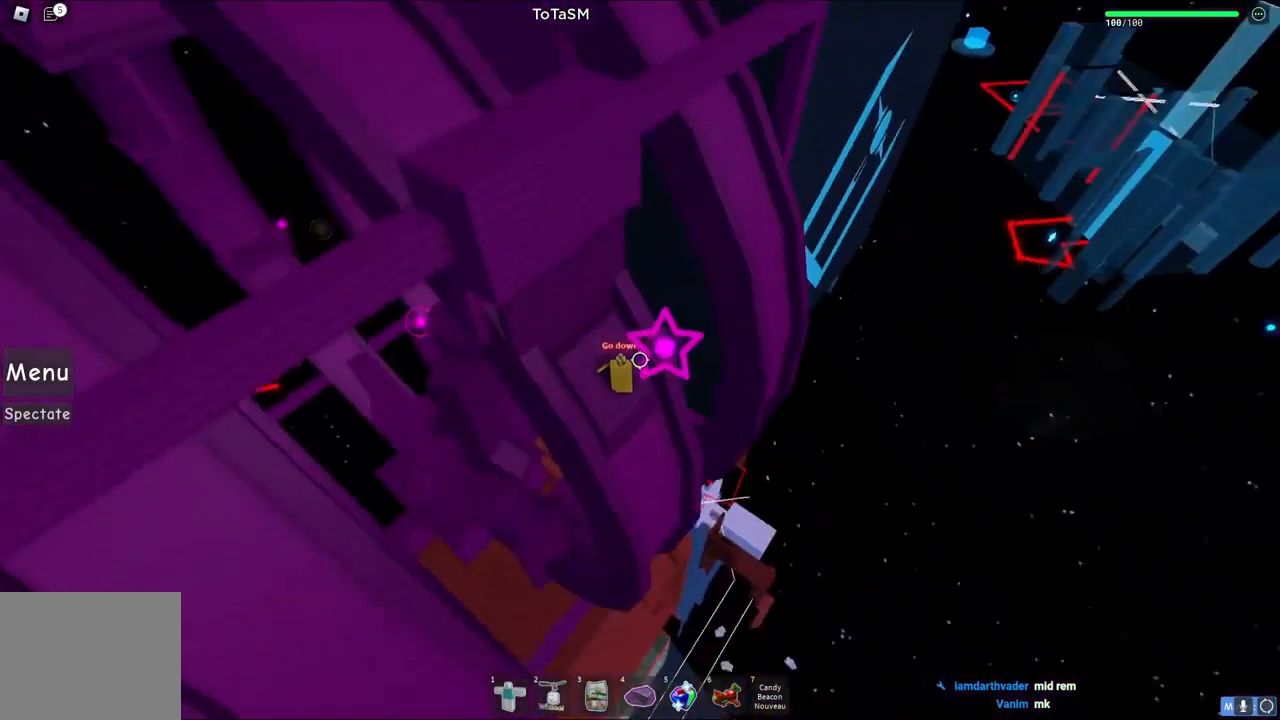
{"keys": ["d"], "events": [[467, "d", "down"]]}
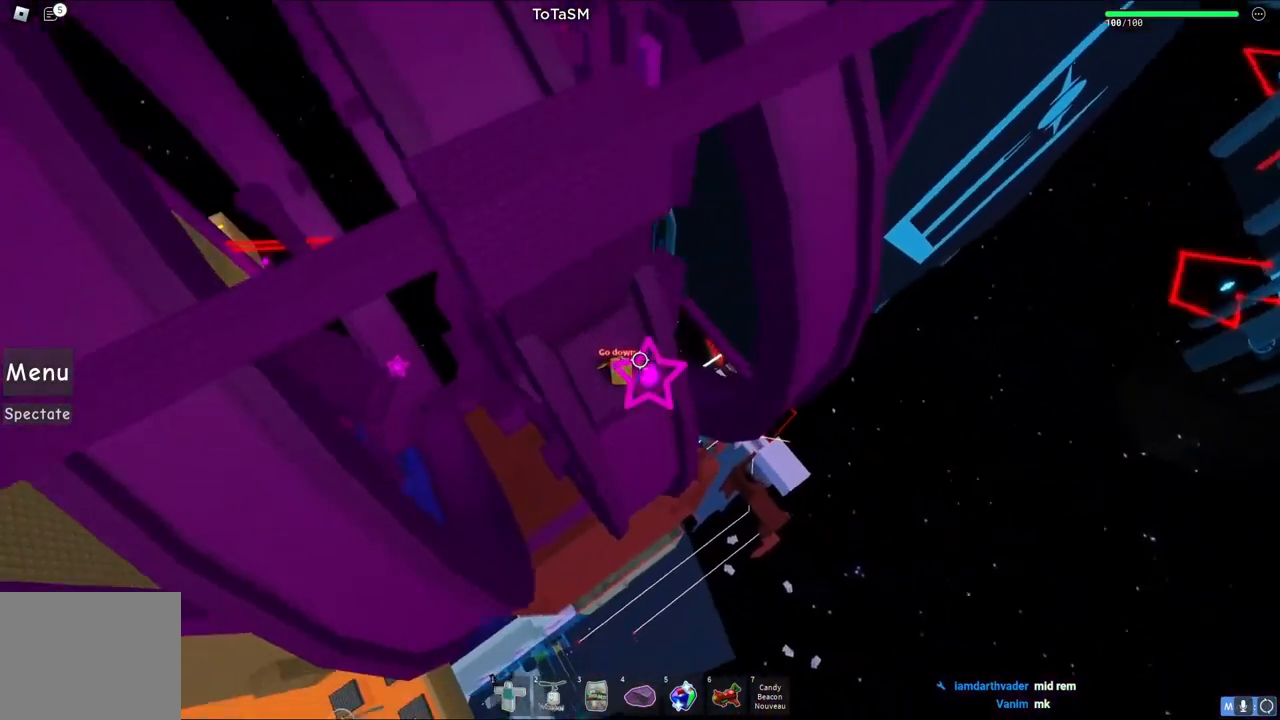
{"keys": [], "events": [[17, "d", "up"]]}
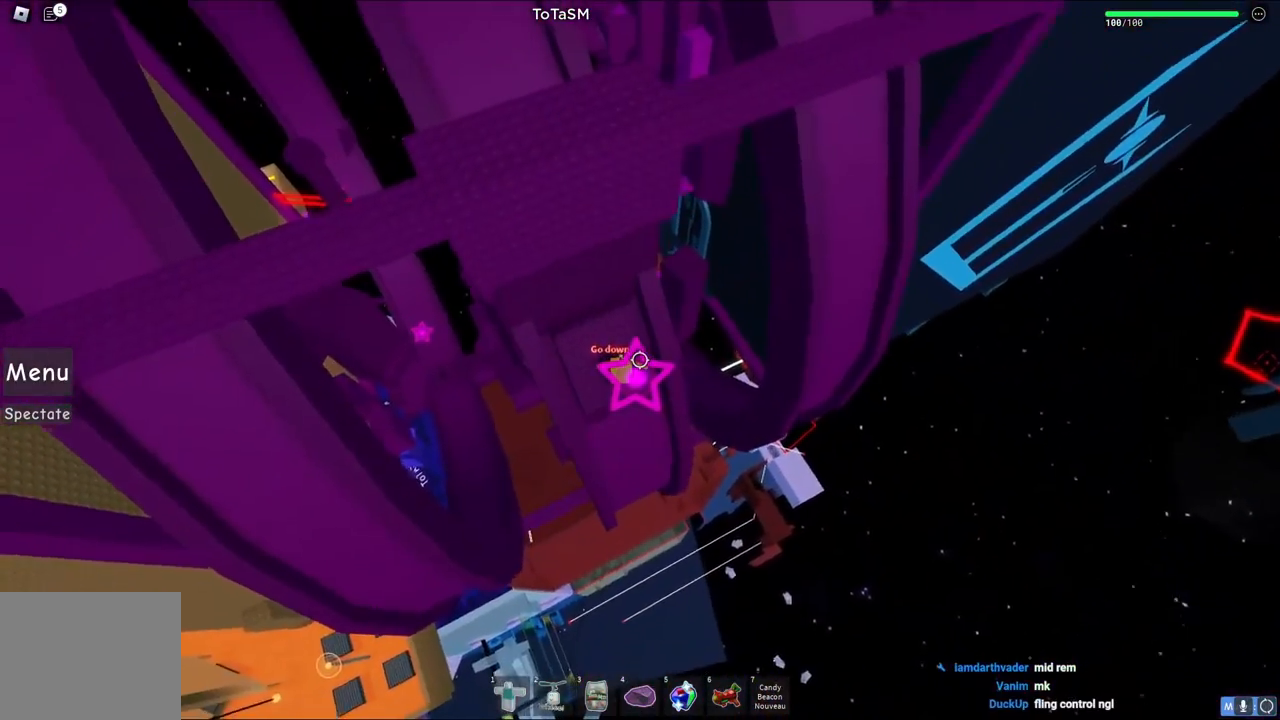
{"keys": ["s"], "events": [[117, "w", "down"], [233, "w", "up"], [483, "s", "down"]]}
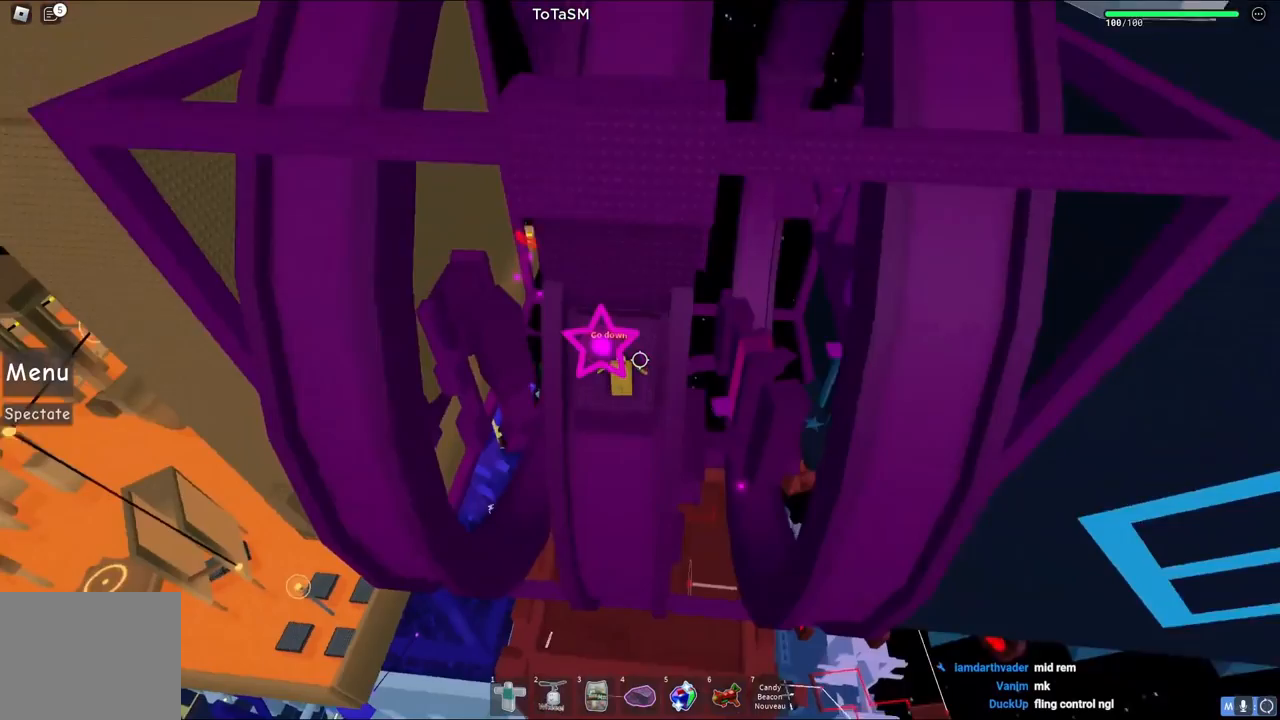
{"keys": ["s"], "events": [[17, "s", "up"], [167, "w", "down"], [300, "s", "down"], [400, "w", "up"]]}
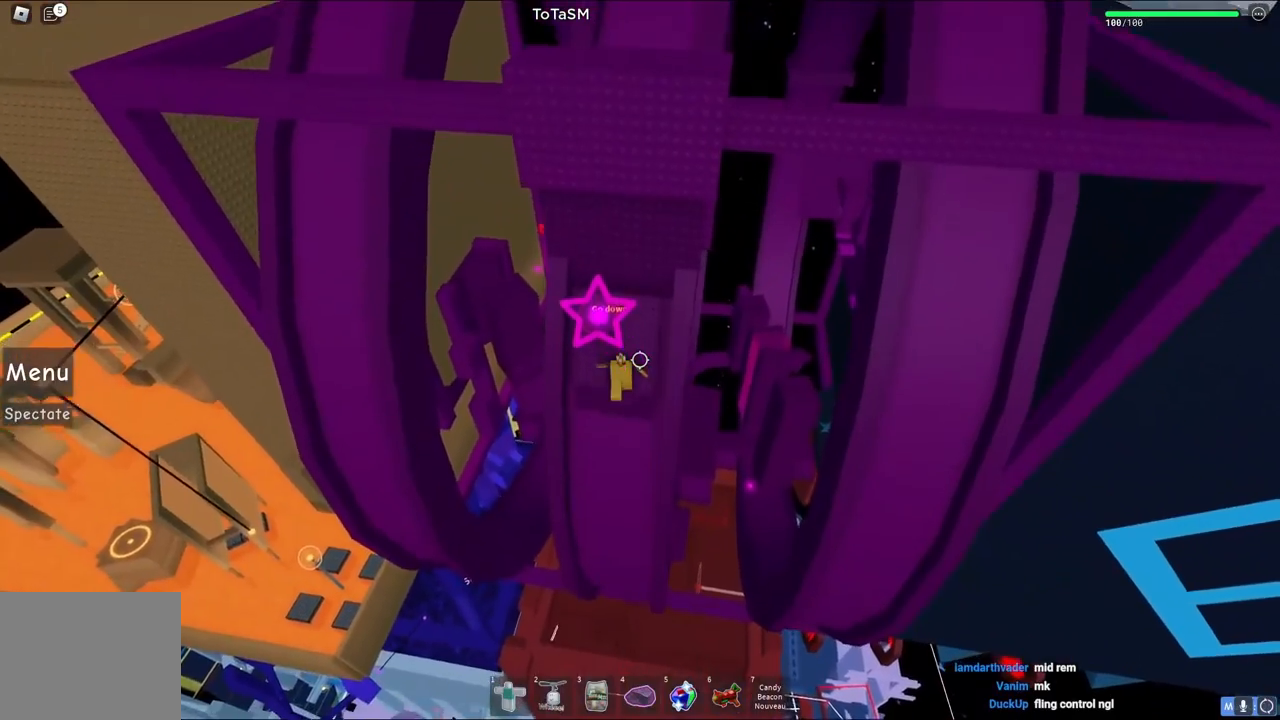
{"keys": ["w"], "events": [[17, "s", "up"], [367, "w", "down"], [400, "a", "down"], [483, "a", "up"]]}
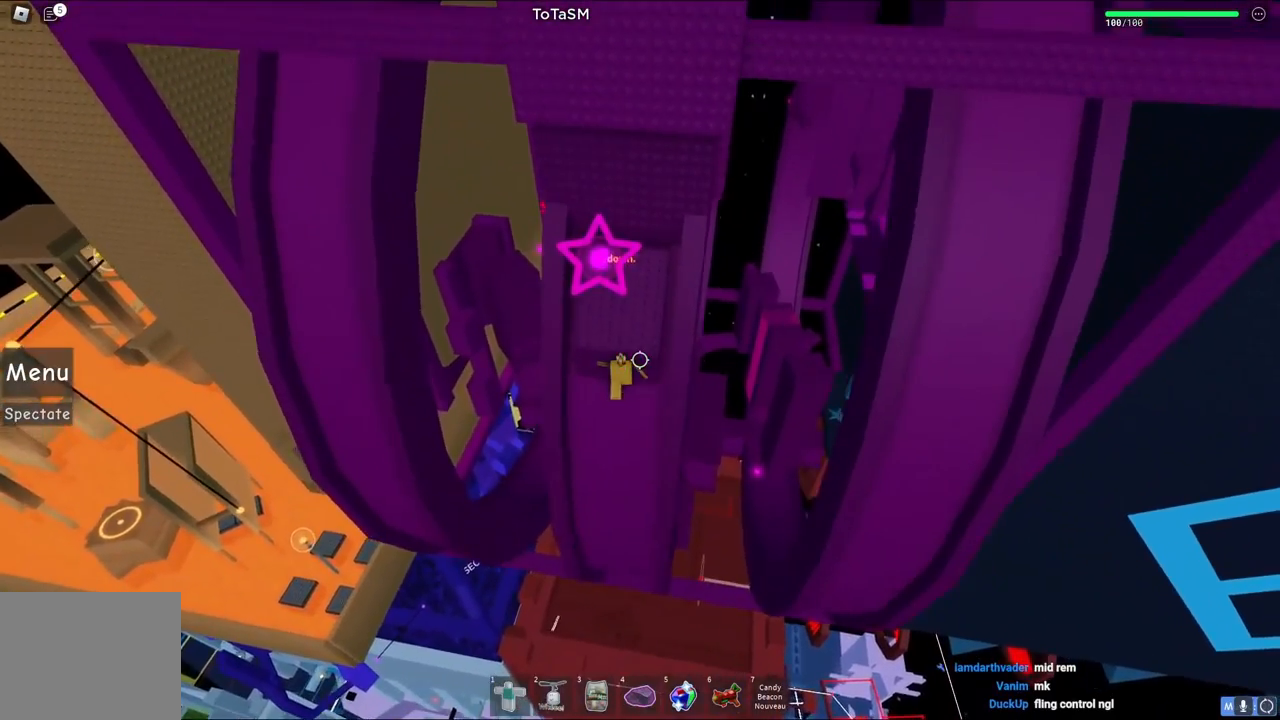
{"keys": [], "events": [[17, "w", "up"], [183, "w", "down"], [300, "w", "up"]]}